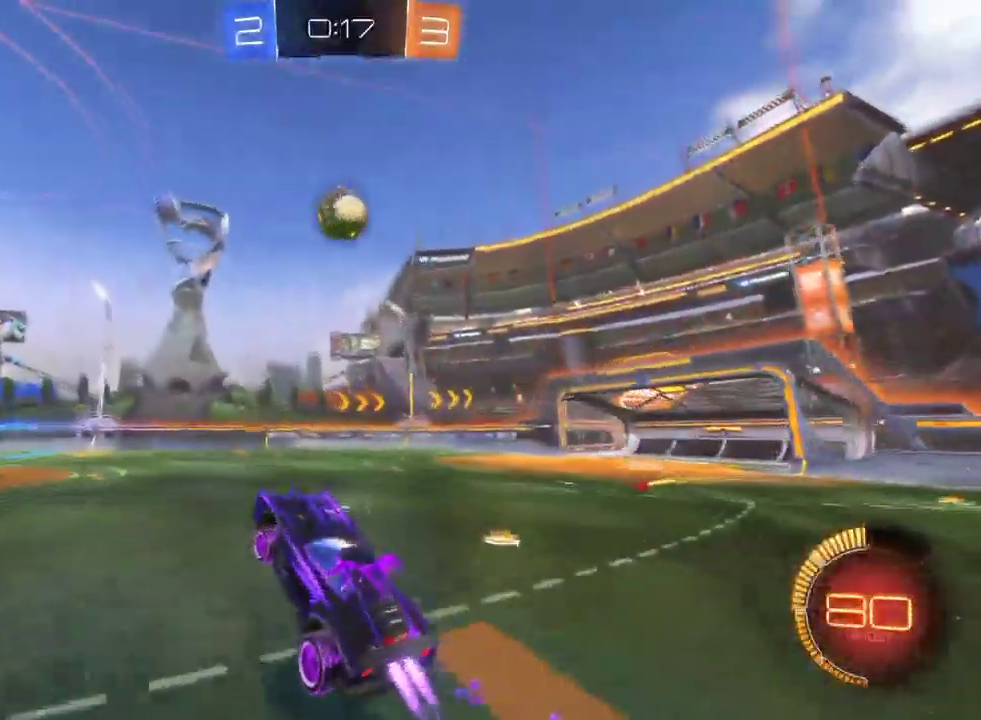
Gameplay with a controller (PlayStation layout); each line is a JSON object with the inputs held at the frame after it. "events" lists button and stick changes between this image and that frame as [ms after this image, input, new state], when the widget could be followed in between. This document gives stick clicks only as held states, not as events.
{"buttons": ["R2"], "left_stick": "center", "right_stick": "center", "events": [[233, "CROSS", "down"], [333, "CROSS", "up"]]}
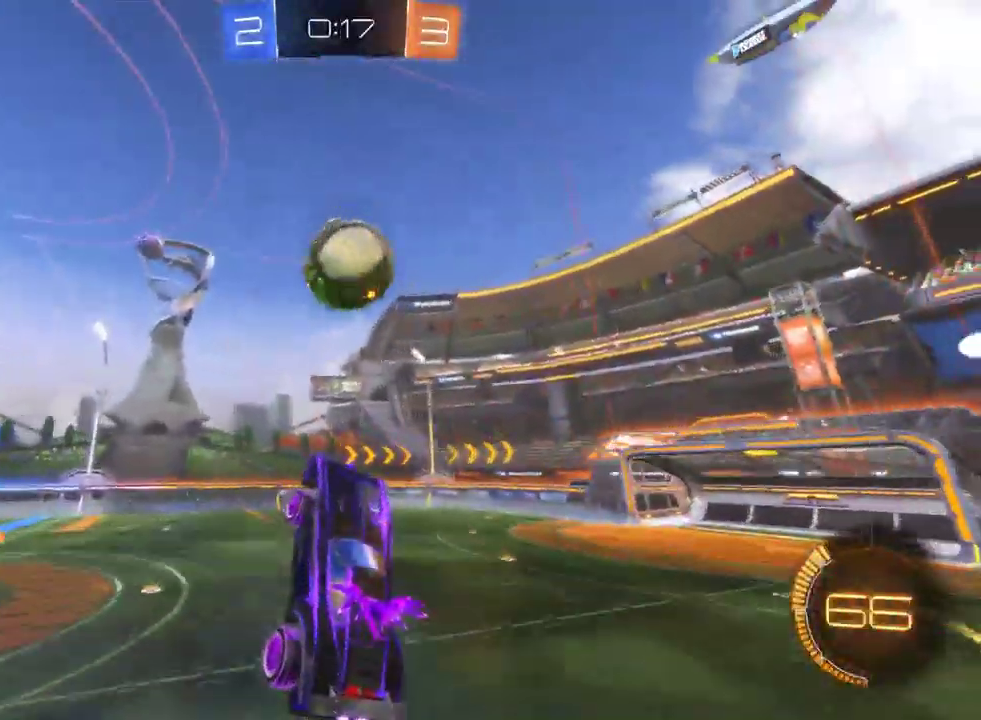
{"buttons": ["R2"], "left_stick": "center", "right_stick": "center", "events": [[33, "left_stick", "up-right"], [333, "left_stick", "center"]]}
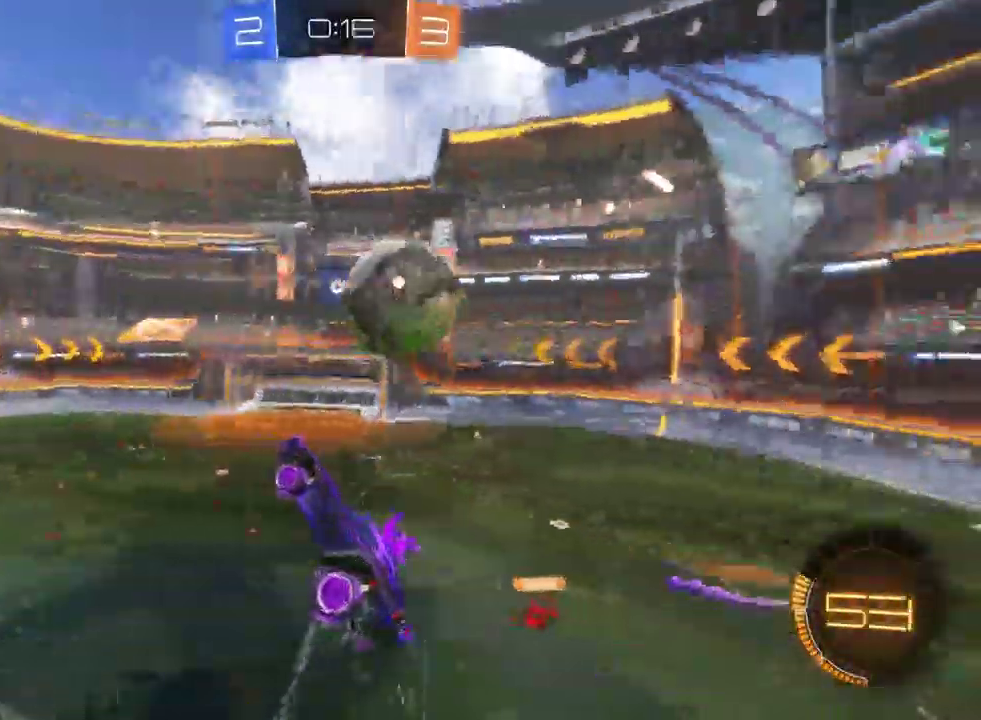
{"buttons": ["R2"], "left_stick": "center", "right_stick": "center", "events": [[250, "left_stick", "up"], [383, "left_stick", "center"]]}
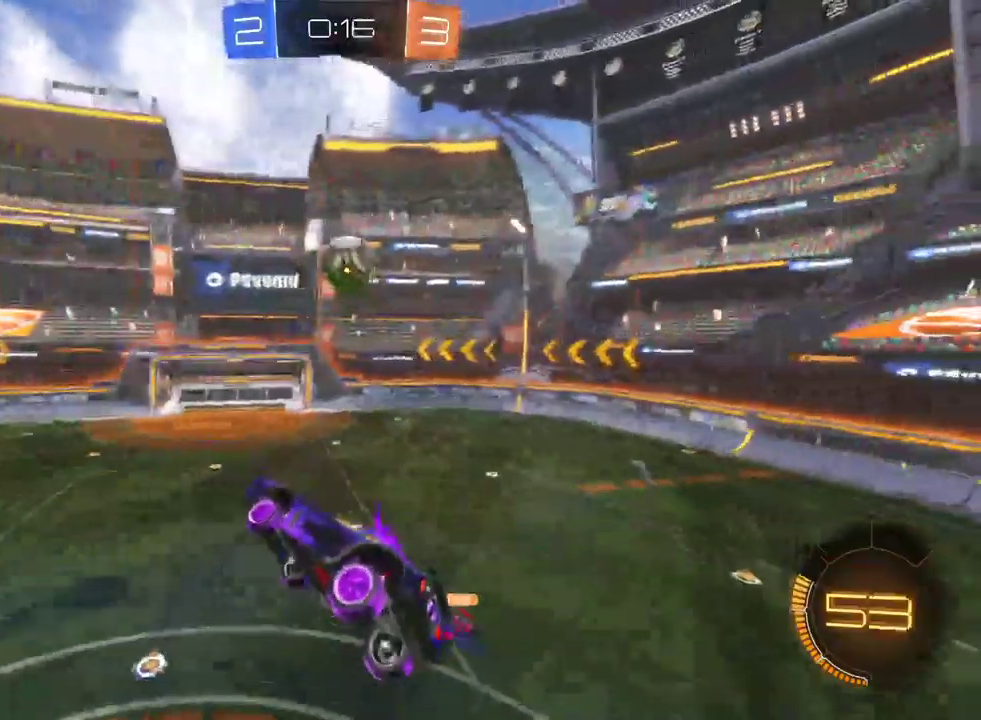
{"buttons": ["R2"], "left_stick": "center", "right_stick": "center", "events": [[67, "left_stick", "up-left"], [217, "left_stick", "center"], [267, "SQUARE", "down"], [367, "SQUARE", "up"]]}
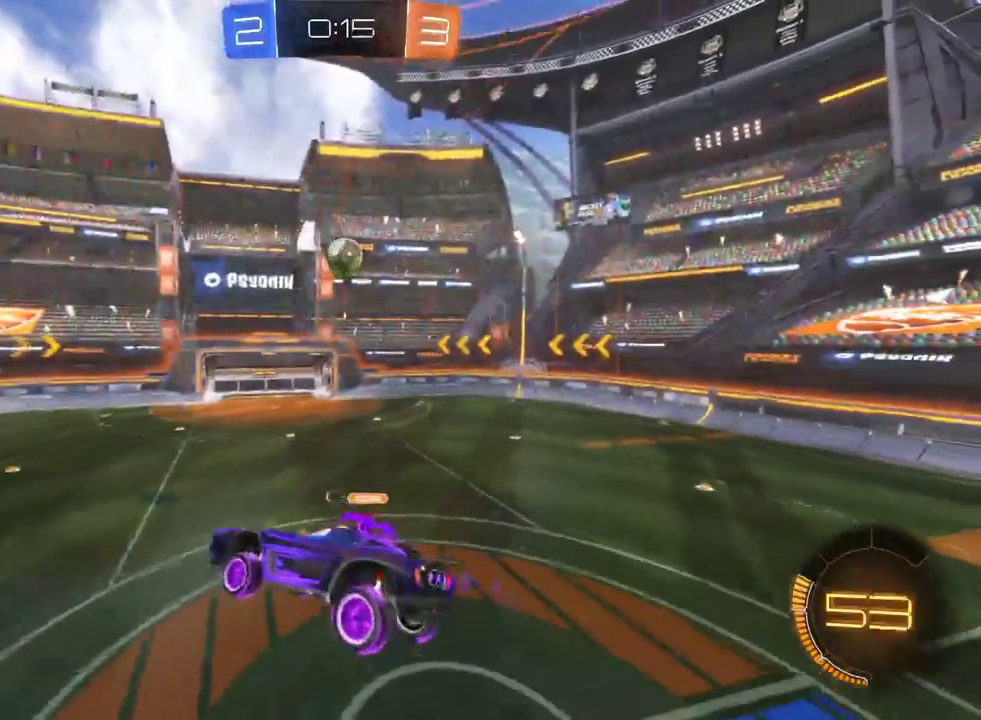
{"buttons": ["R2"], "left_stick": "center", "right_stick": "center", "events": [[267, "left_stick", "left"], [400, "left_stick", "center"]]}
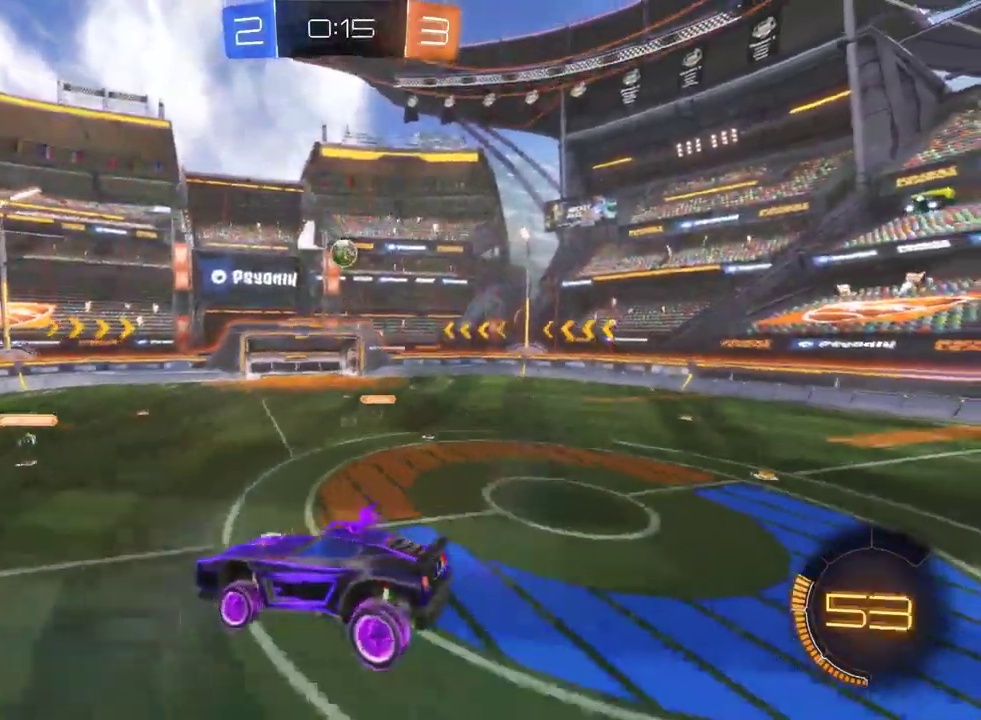
{"buttons": ["R2"], "left_stick": "down-right", "right_stick": "center"}
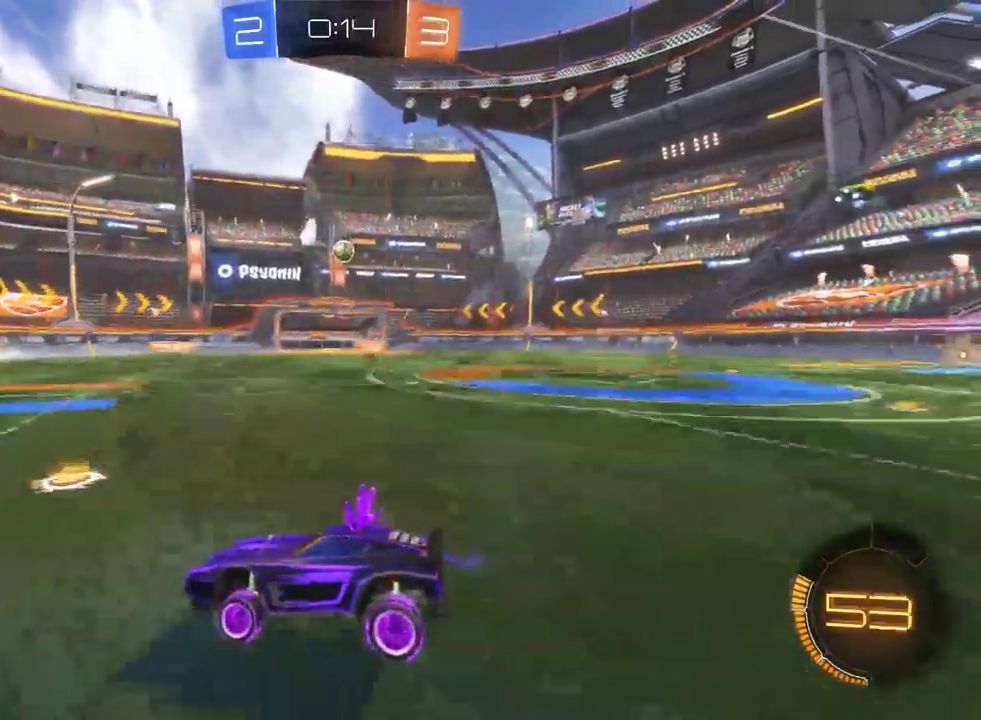
{"buttons": ["R2"], "left_stick": "right", "right_stick": "center"}
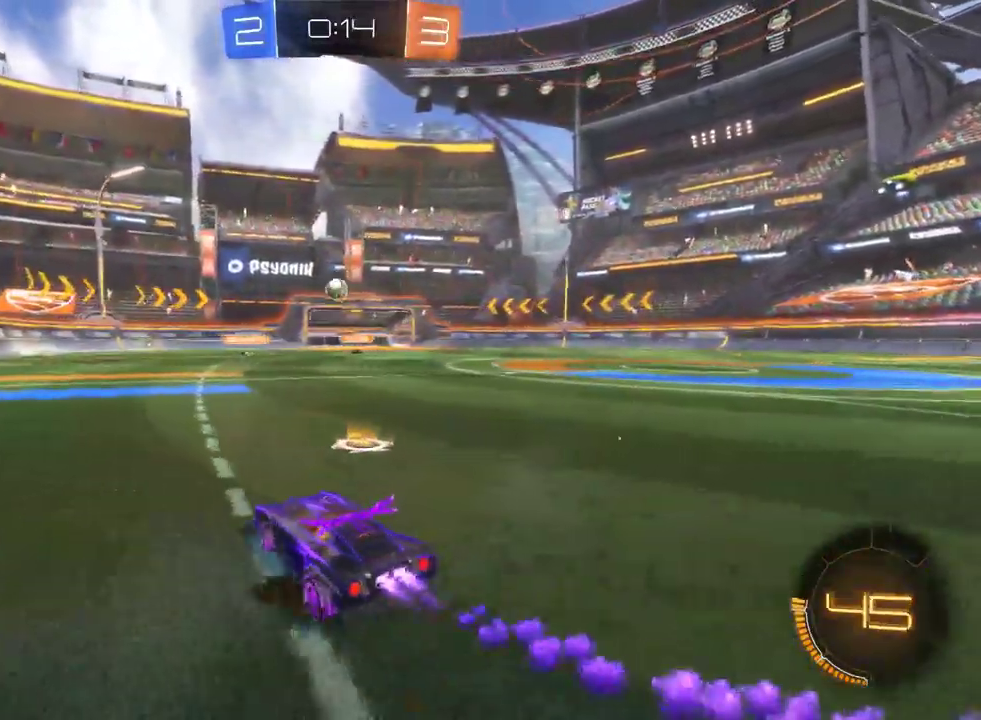
{"buttons": ["R2"], "left_stick": "center", "right_stick": "center", "events": [[267, "left_stick", "center"]]}
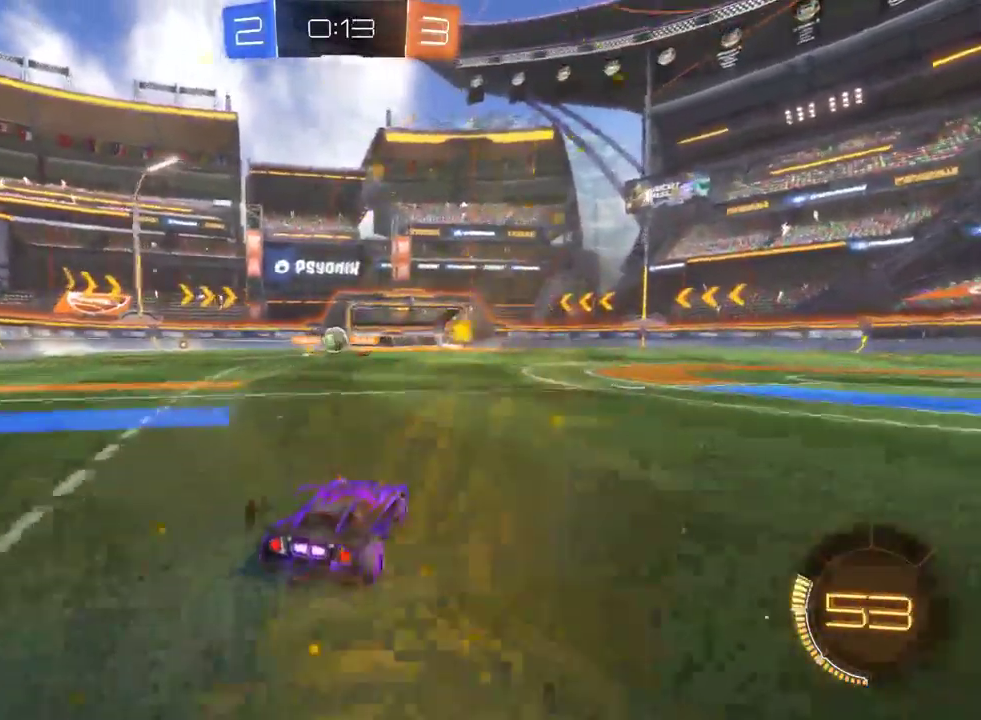
{"buttons": ["R2"], "left_stick": "center", "right_stick": "center", "events": [[183, "left_stick", "down-right"], [383, "left_stick", "center"]]}
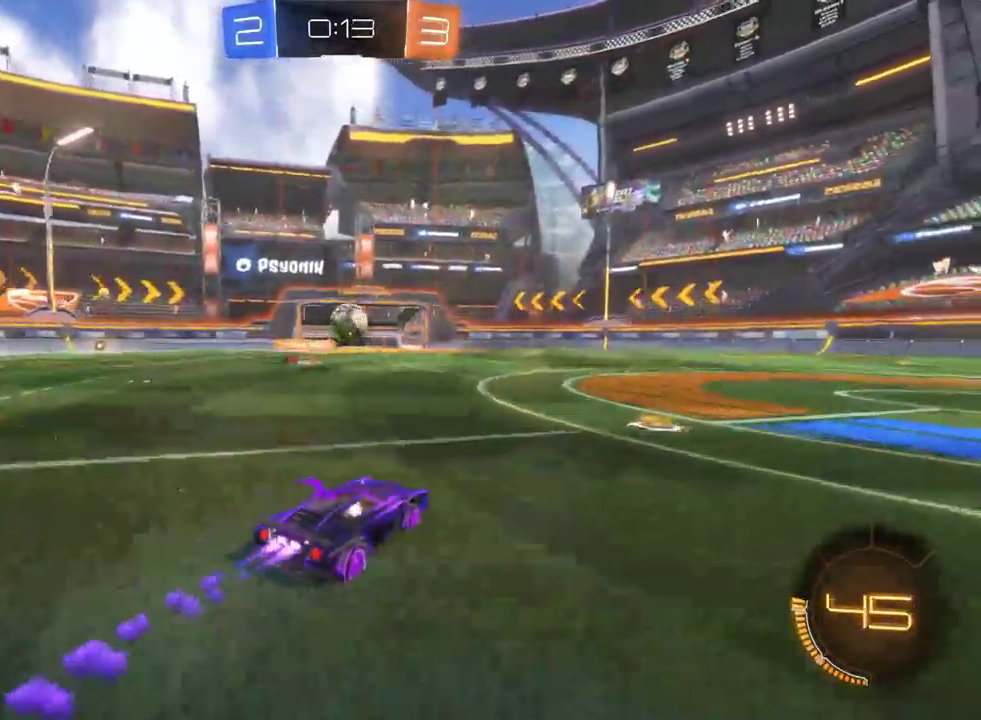
{"buttons": ["R2"], "left_stick": "center", "right_stick": "center"}
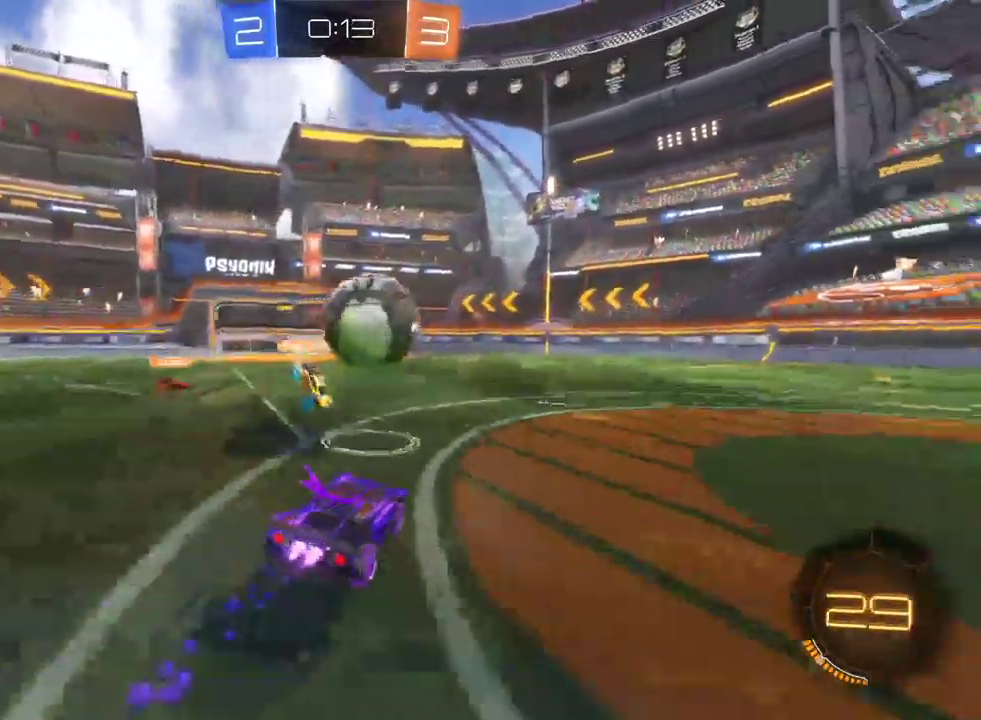
{"buttons": ["R2"], "left_stick": "center", "right_stick": "center"}
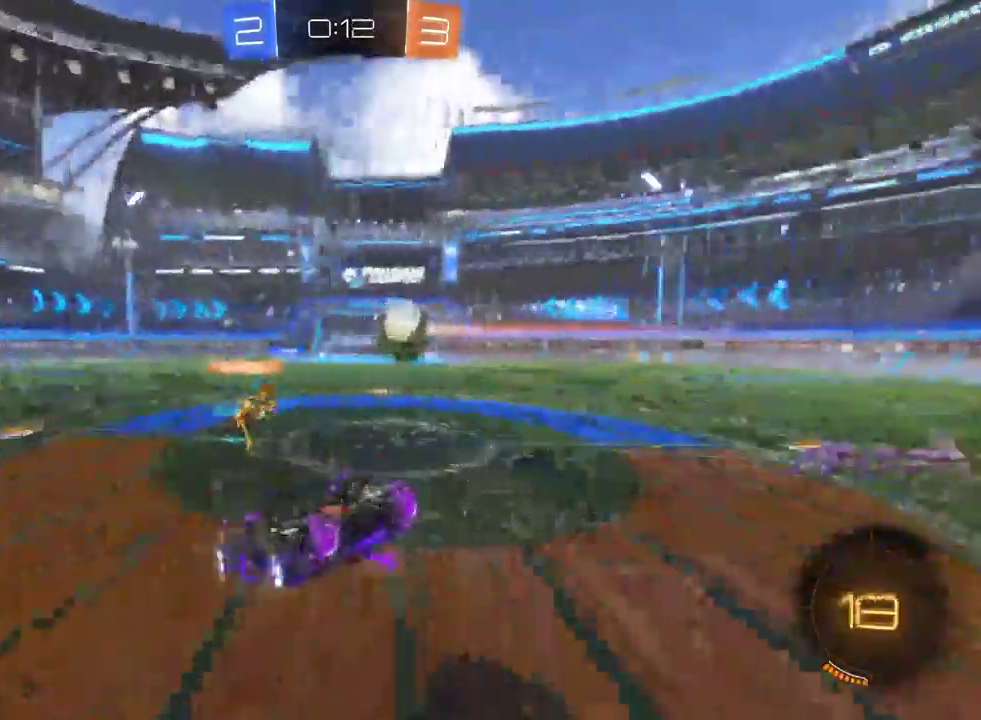
{"buttons": ["TRIANGLE", "R2"], "left_stick": "center", "right_stick": "center", "events": [[333, "TRIANGLE", "down"]]}
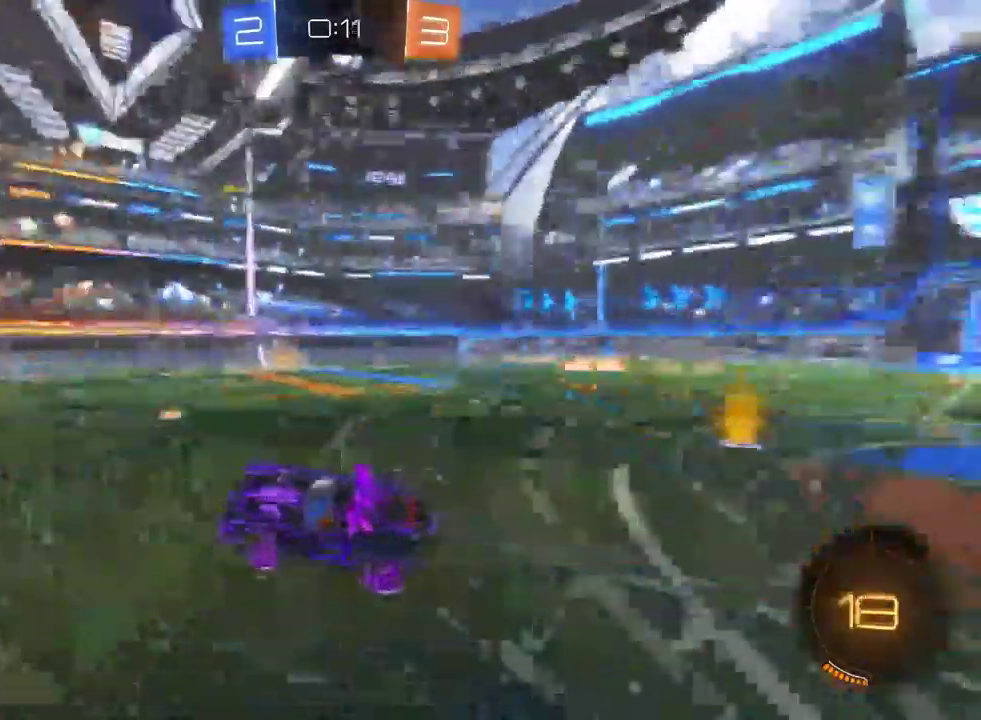
{"buttons": ["R2"], "left_stick": "left", "right_stick": "center", "events": [[17, "TRIANGLE", "up"], [350, "left_stick", "left"]]}
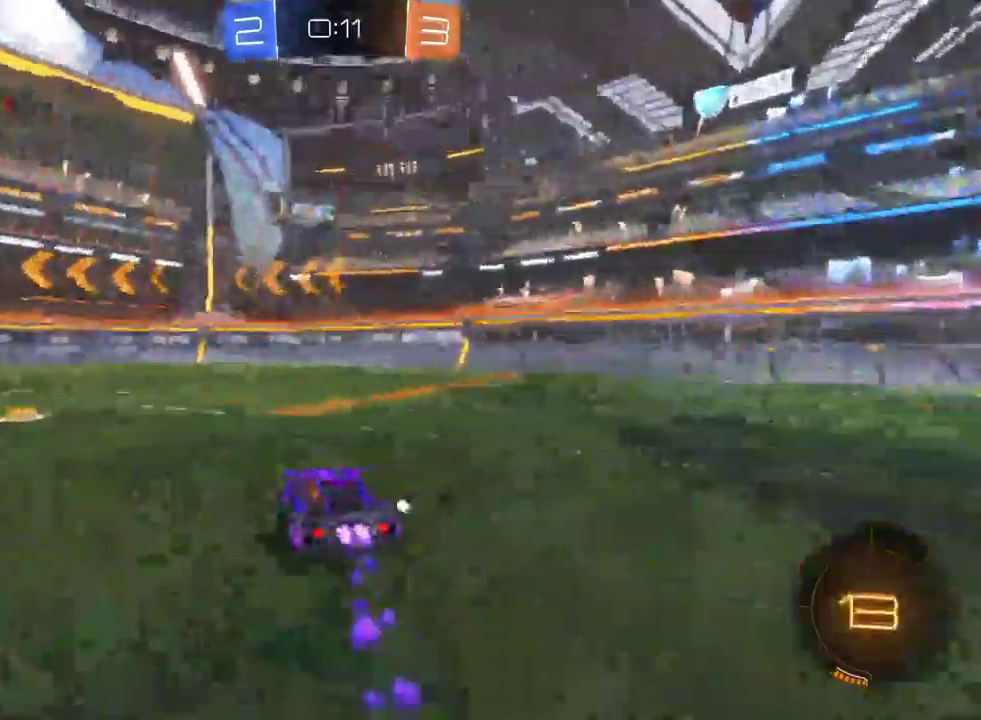
{"buttons": ["SQUARE", "R2"], "left_stick": "down-right", "right_stick": "center", "events": [[50, "left_stick", "center"], [217, "TRIANGLE", "down"], [250, "left_stick", "down-right"], [400, "SQUARE", "down"], [400, "TRIANGLE", "up"]]}
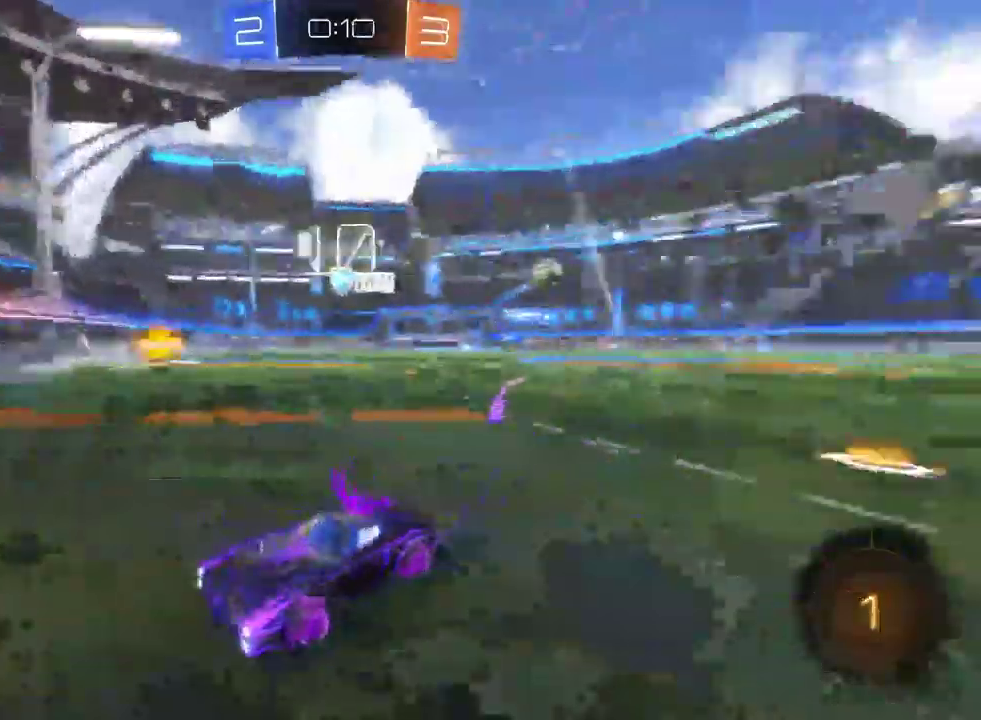
{"buttons": ["TRIANGLE", "R2"], "left_stick": "right", "right_stick": "center", "events": [[17, "SQUARE", "up"], [183, "left_stick", "right"], [450, "TRIANGLE", "down"]]}
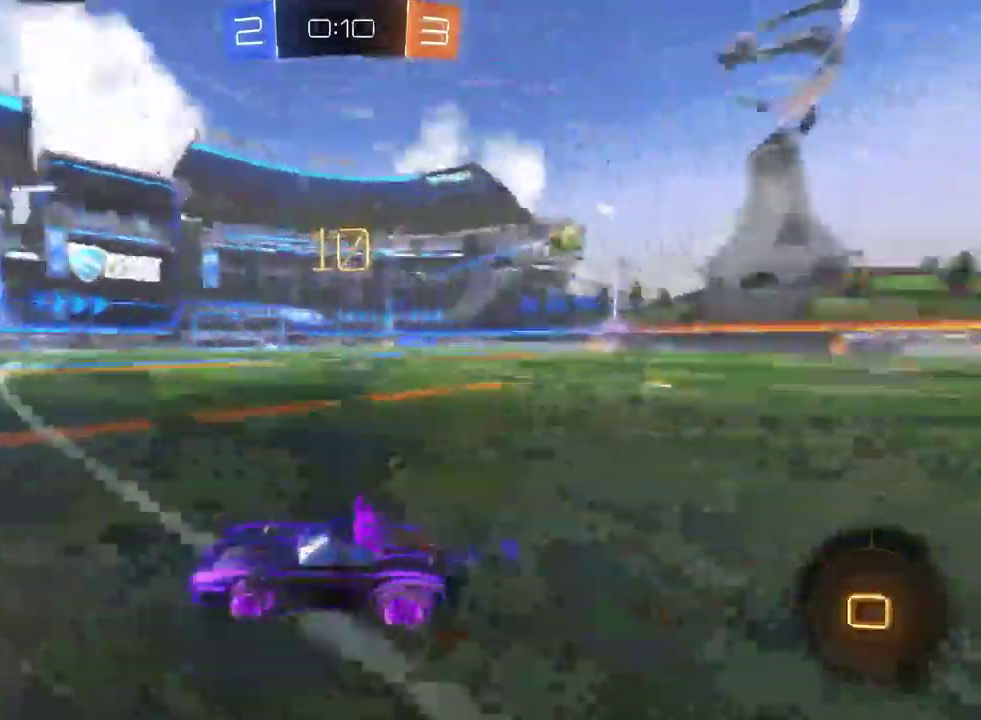
{"buttons": ["R2"], "left_stick": "right", "right_stick": "center", "events": [[83, "TRIANGLE", "up"], [83, "left_stick", "center"], [317, "left_stick", "right"]]}
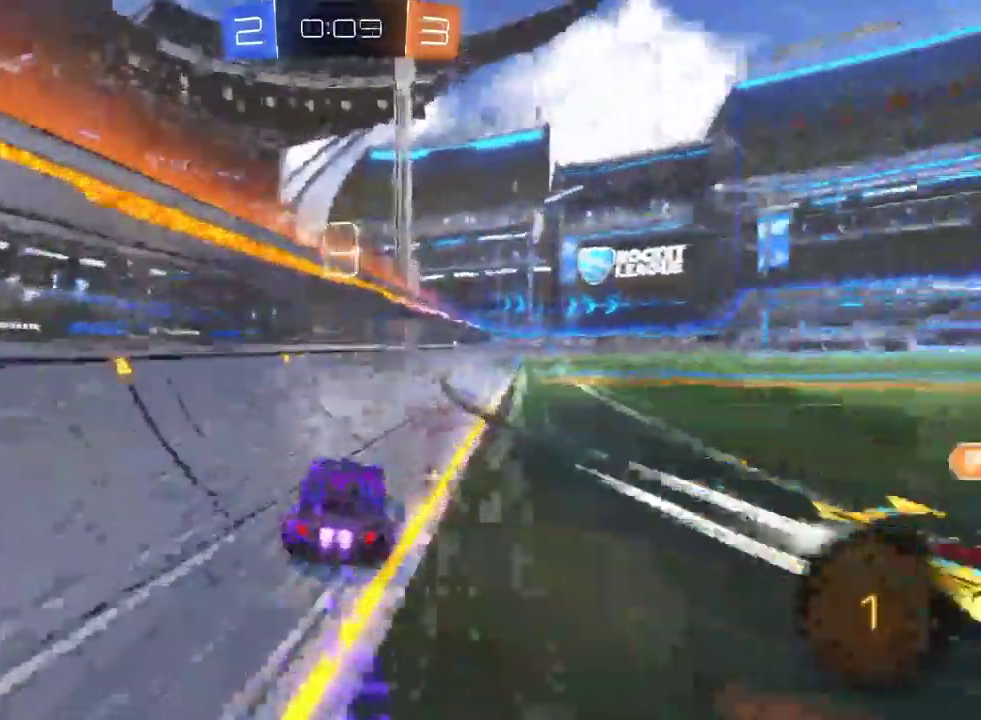
{"buttons": ["R2"], "left_stick": "center", "right_stick": "center", "events": [[183, "TRIANGLE", "down"], [433, "left_stick", "center"], [450, "TRIANGLE", "up"]]}
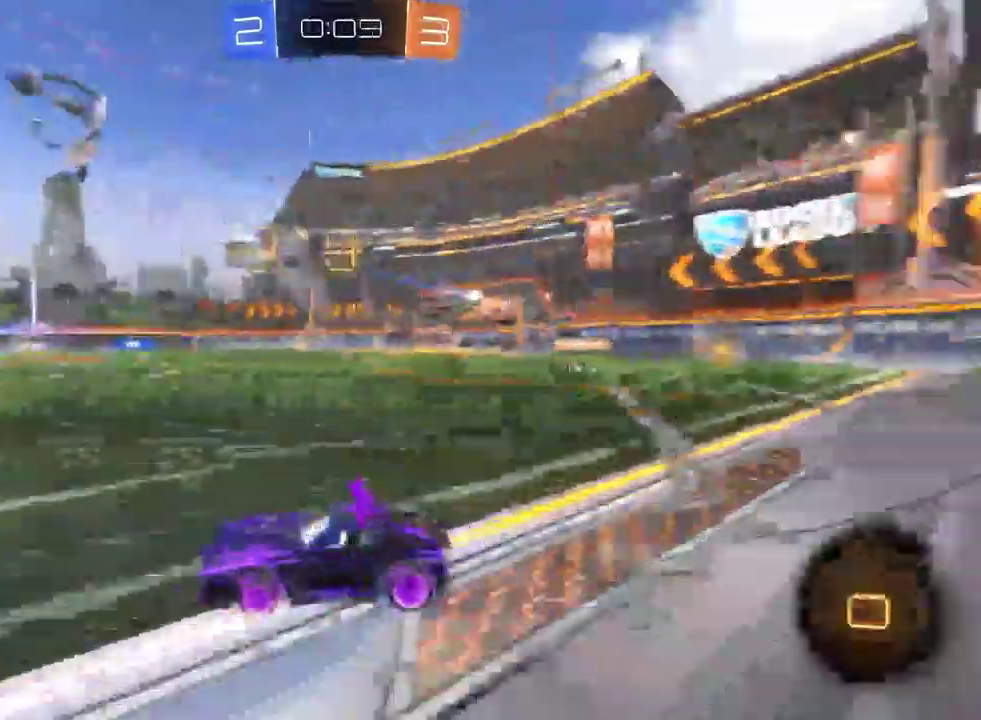
{"buttons": ["R2"], "left_stick": "right", "right_stick": "center", "events": [[250, "left_stick", "right"]]}
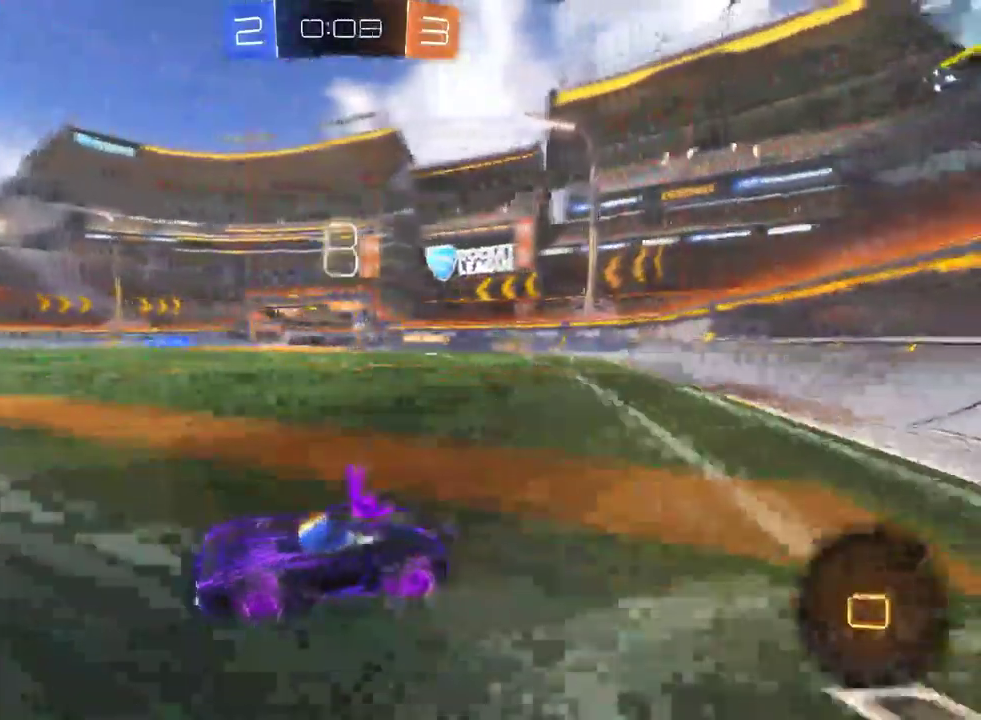
{"buttons": ["R2"], "left_stick": "center", "right_stick": "center", "events": [[400, "left_stick", "center"]]}
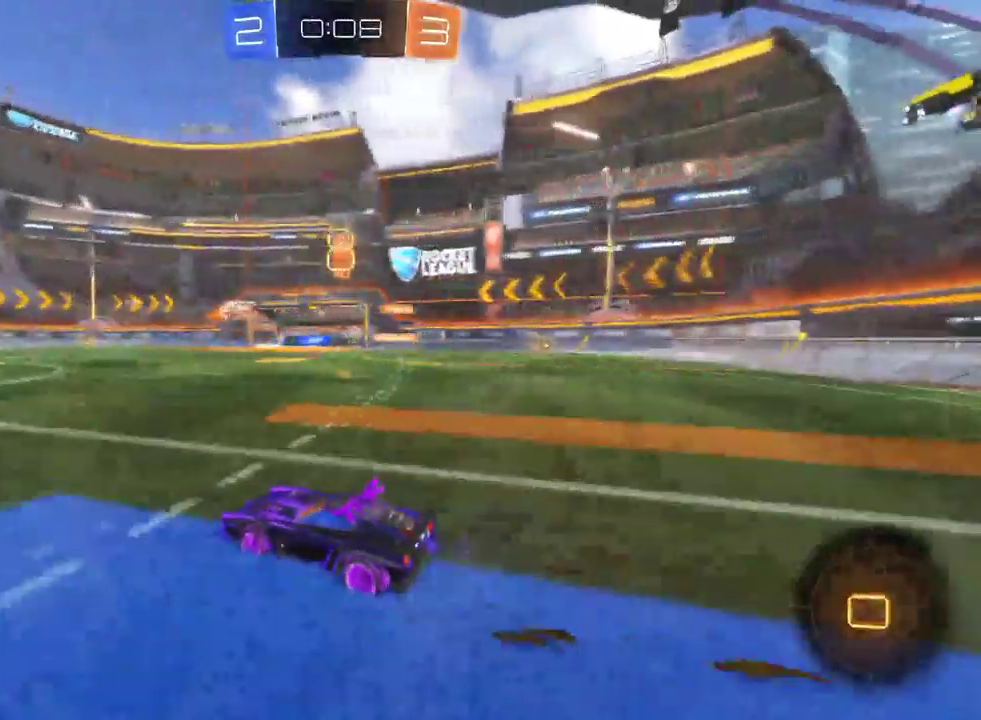
{"buttons": ["R2"], "left_stick": "right", "right_stick": "center", "events": [[83, "left_stick", "left"], [200, "left_stick", "center"], [400, "left_stick", "right"]]}
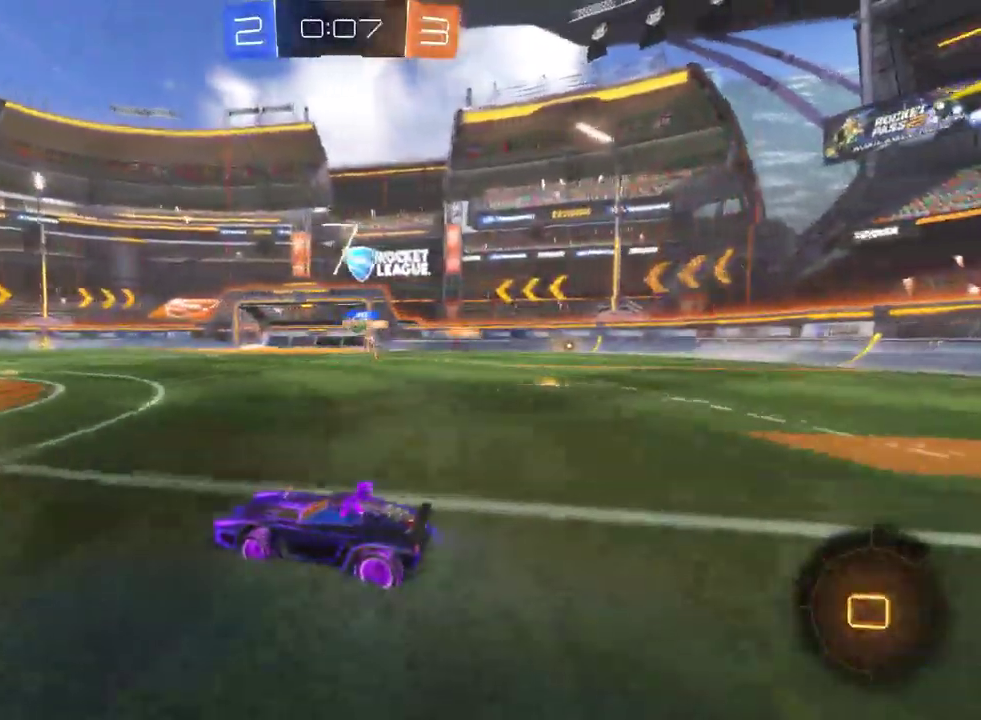
{"buttons": ["R2"], "left_stick": "right", "right_stick": "center", "events": [[183, "left_stick", "center"], [450, "left_stick", "right"]]}
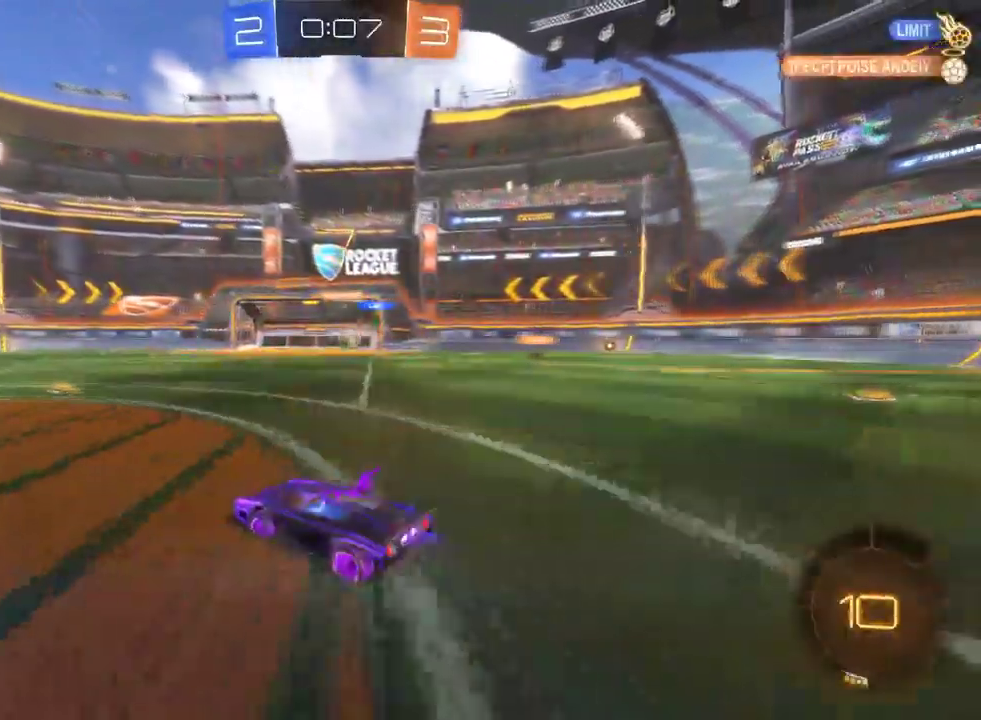
{"buttons": ["R2"], "left_stick": "center", "right_stick": "center", "events": [[133, "left_stick", "center"], [317, "left_stick", "right"], [500, "left_stick", "center"]]}
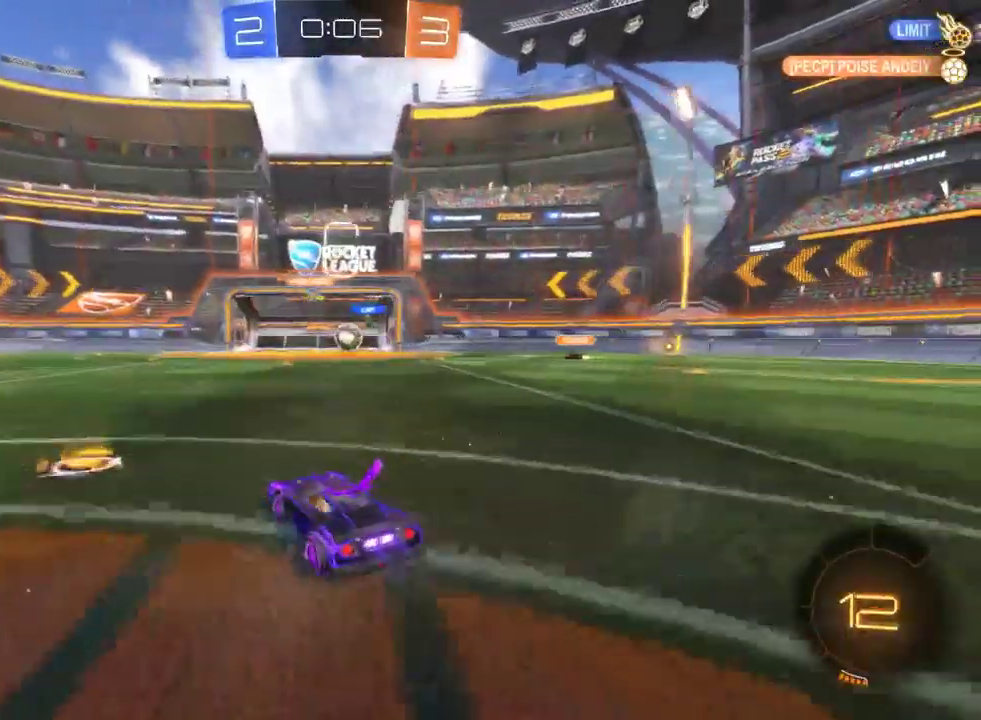
{"buttons": ["R2"], "left_stick": "right", "right_stick": "center", "events": [[283, "left_stick", "right"], [333, "left_stick", "center"], [467, "left_stick", "right"]]}
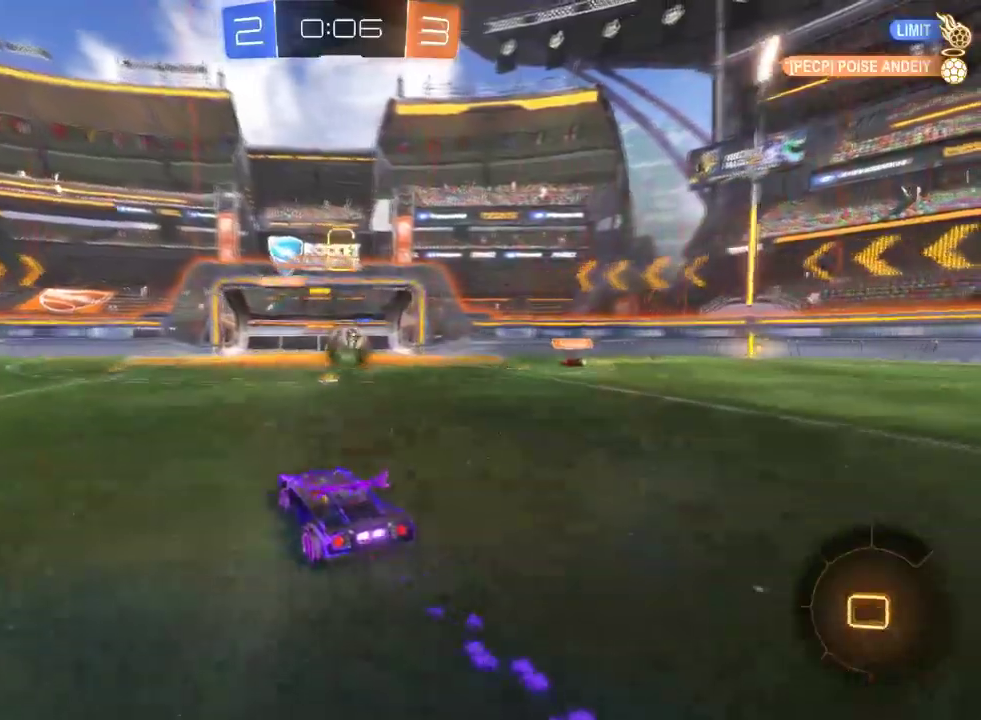
{"buttons": ["CROSS", "R2"], "left_stick": "up", "right_stick": "center", "events": [[133, "left_stick", "center"], [200, "CROSS", "down"], [317, "CROSS", "up"], [333, "left_stick", "up"], [417, "CROSS", "down"]]}
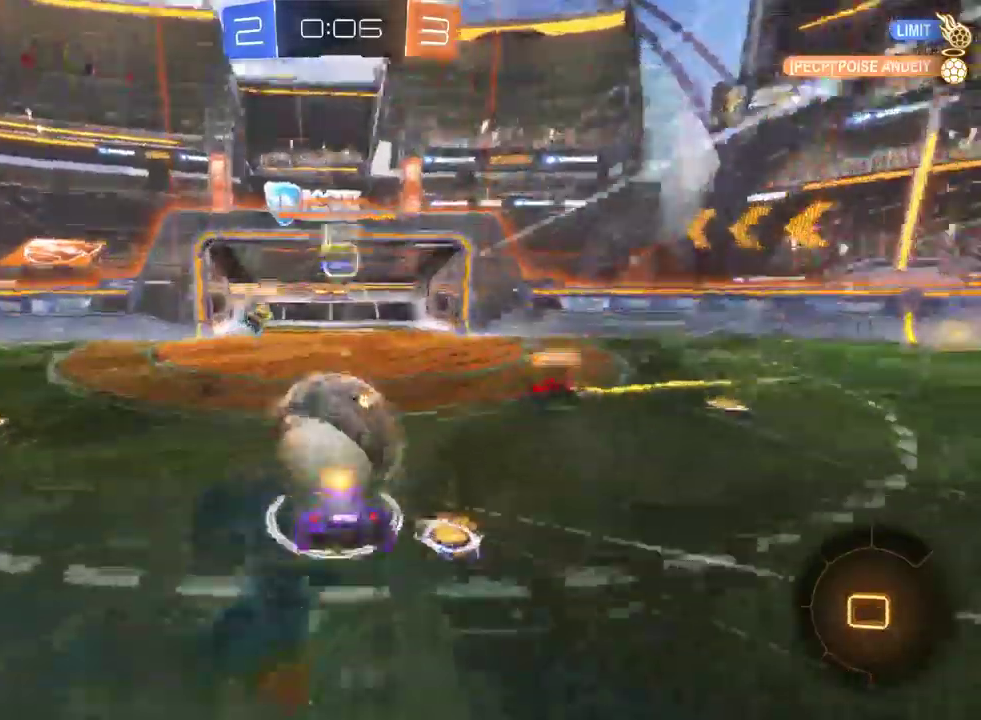
{"buttons": ["R2"], "left_stick": "center", "right_stick": "center", "events": [[17, "left_stick", "up-left"], [50, "CROSS", "up"], [150, "left_stick", "center"]]}